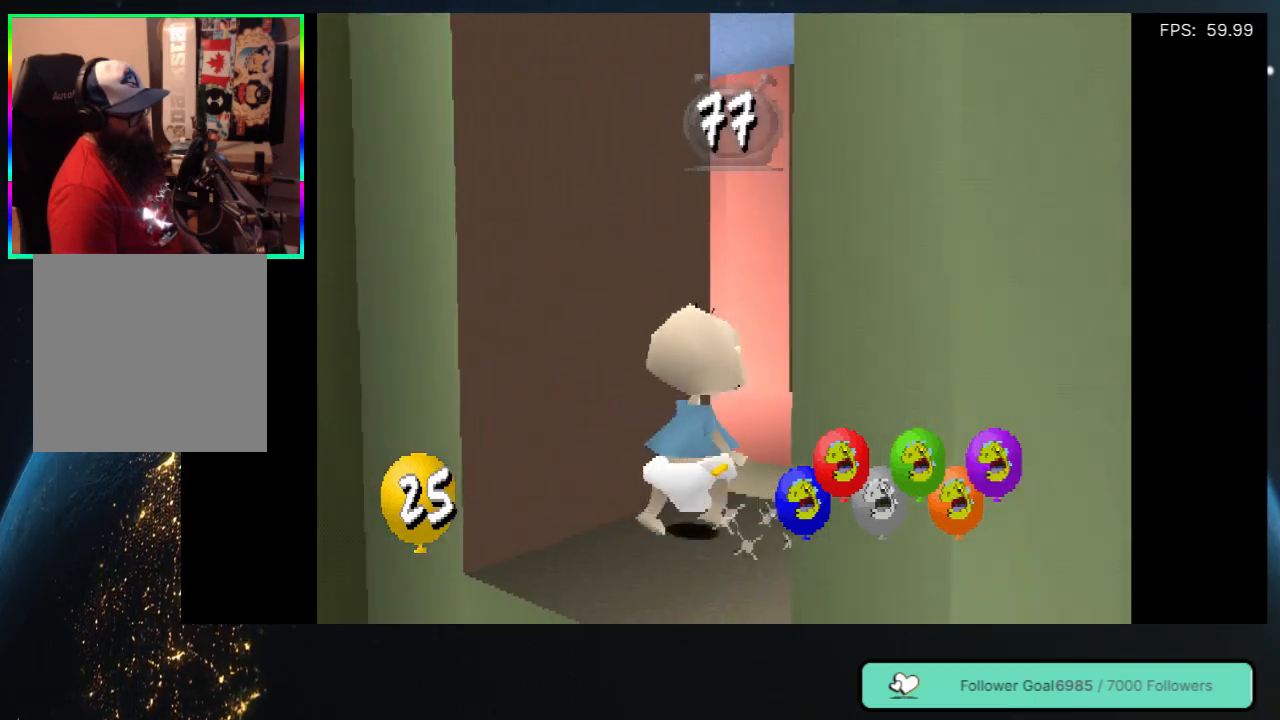
Gameplay with a controller (Xbox layout); each line is a JSON object with the inputs held at the frame after it. "events" lists button and stick changes between this image and that frame as [ms after this image, input, new state], when the widget could be followed in between. Not read: L3 R3.
{"buttons": [], "left_stick": "center", "right_stick": "center", "events": [[200, "DPAD_RIGHT", "up"], [250, "DPAD_UP", "up"]]}
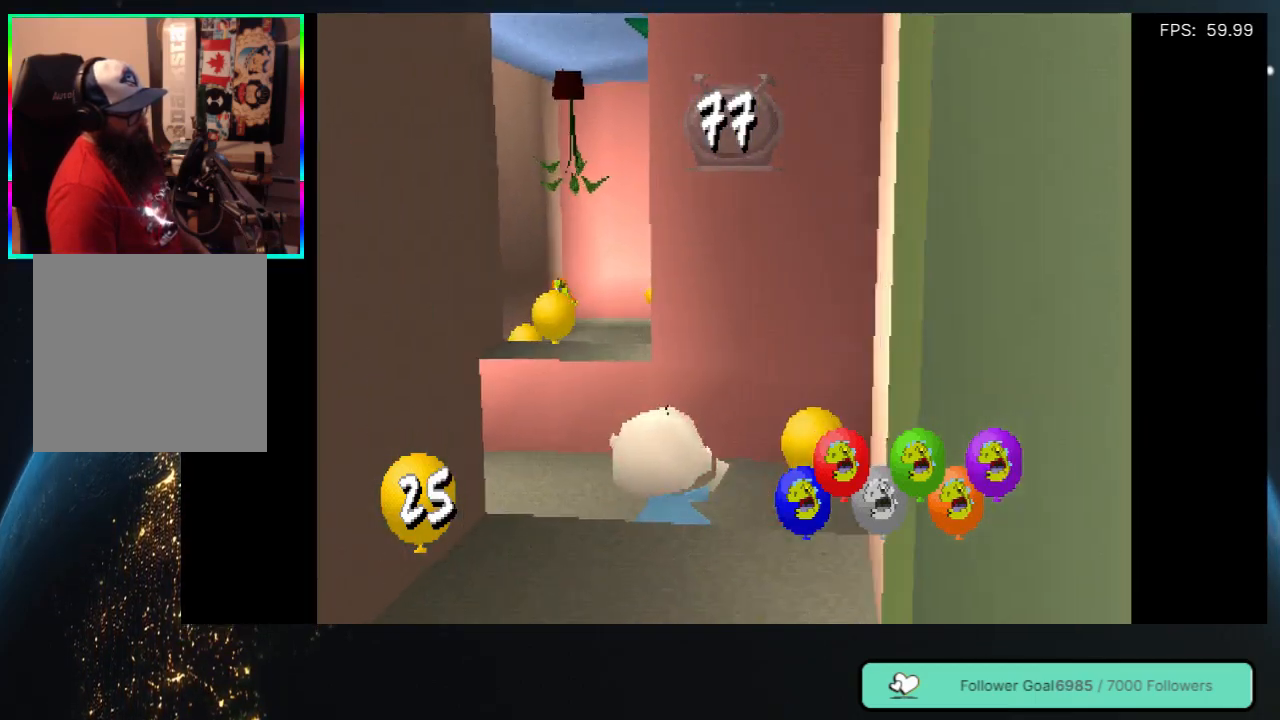
{"buttons": ["DPAD_RIGHT"], "left_stick": "center", "right_stick": "center", "events": [[117, "DPAD_LEFT", "down"], [233, "DPAD_LEFT", "up"], [317, "DPAD_RIGHT", "down"]]}
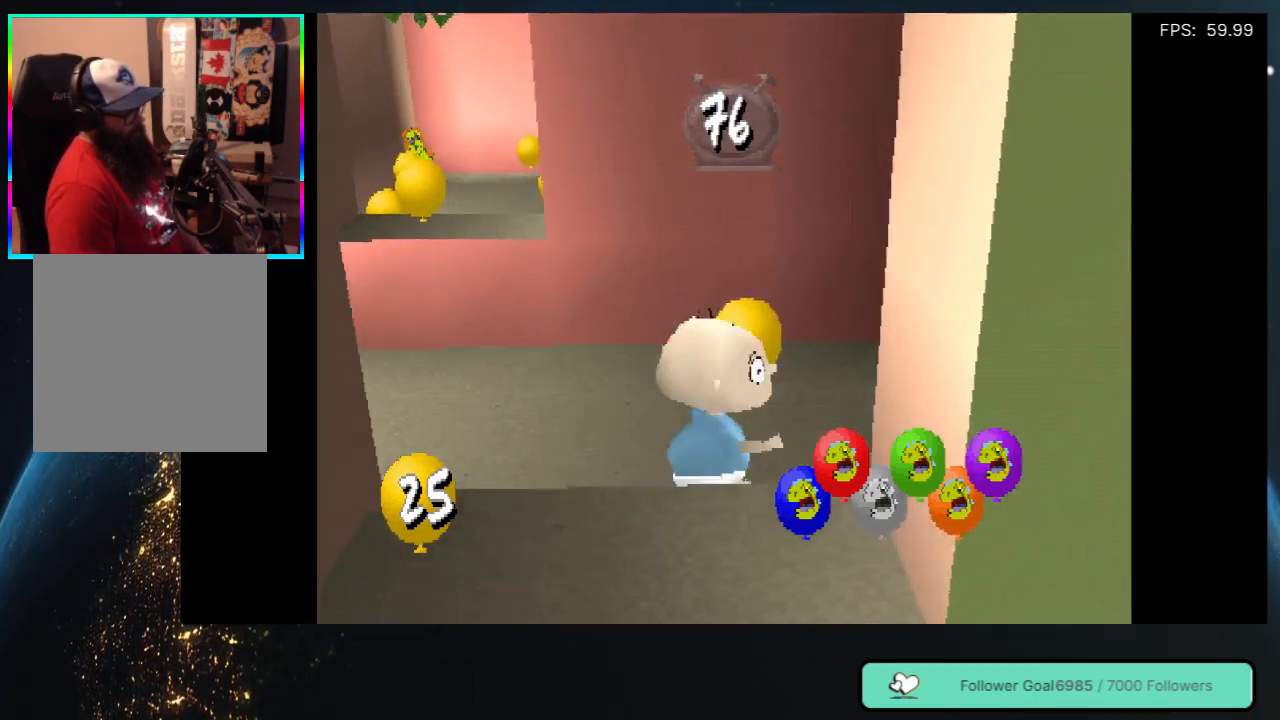
{"buttons": ["DPAD_LEFT"], "left_stick": "center", "right_stick": "center", "events": [[17, "DPAD_UP", "down"], [100, "DPAD_RIGHT", "up"], [183, "DPAD_LEFT", "down"], [450, "DPAD_UP", "up"]]}
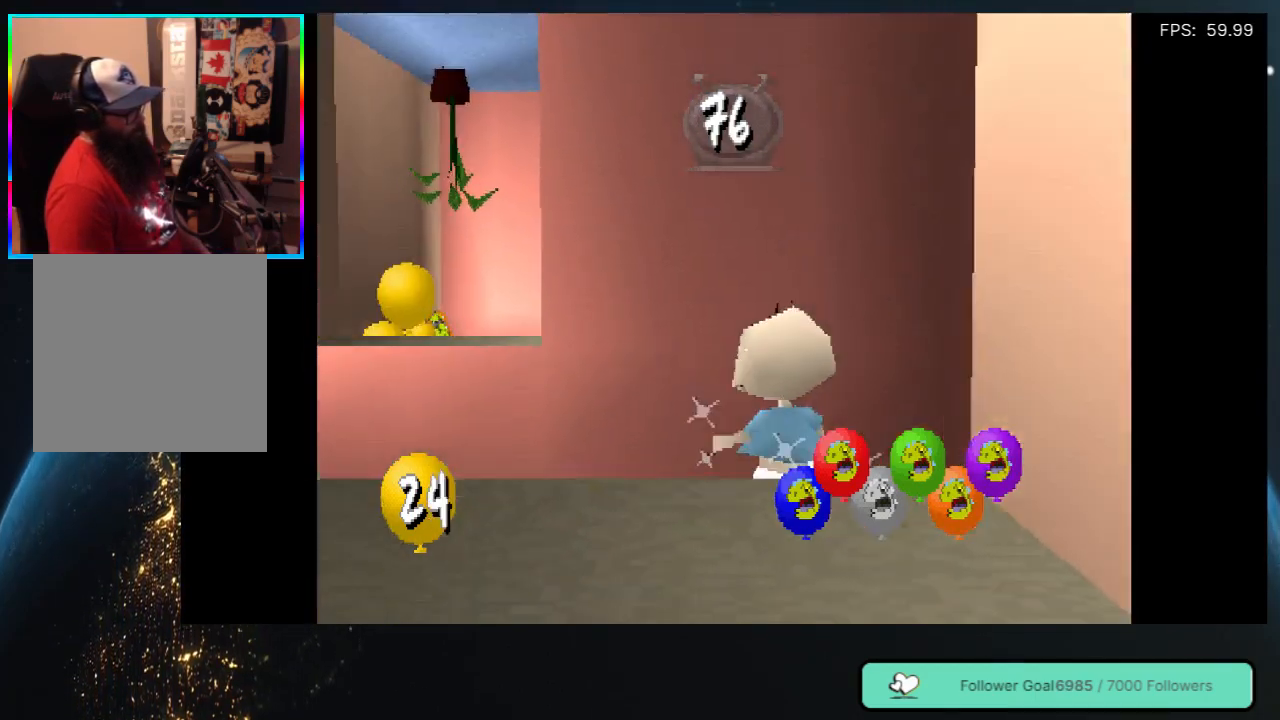
{"buttons": ["DPAD_UP", "DPAD_RIGHT"], "left_stick": "center", "right_stick": "center", "events": [[367, "DPAD_LEFT", "up"], [417, "DPAD_UP", "down"], [483, "DPAD_RIGHT", "down"]]}
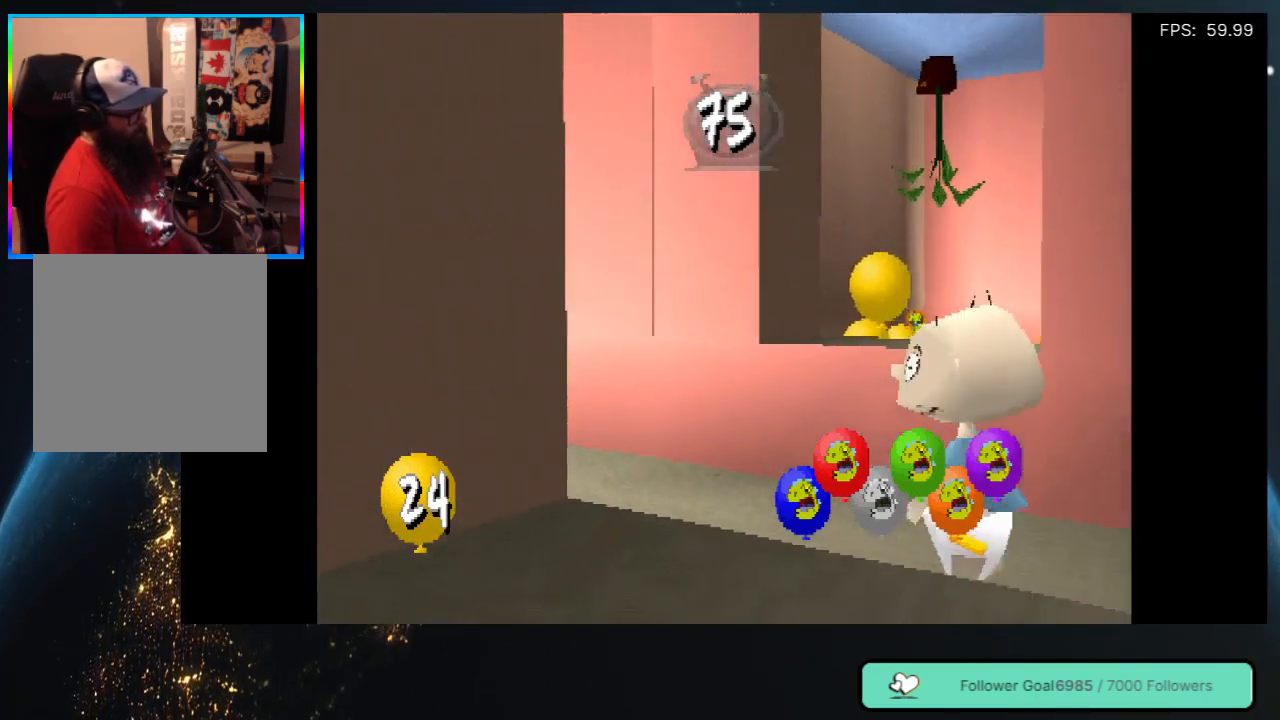
{"buttons": ["DPAD_LEFT"], "left_stick": "center", "right_stick": "center", "events": [[167, "DPAD_RIGHT", "up"], [283, "DPAD_LEFT", "down"], [350, "DPAD_UP", "up"]]}
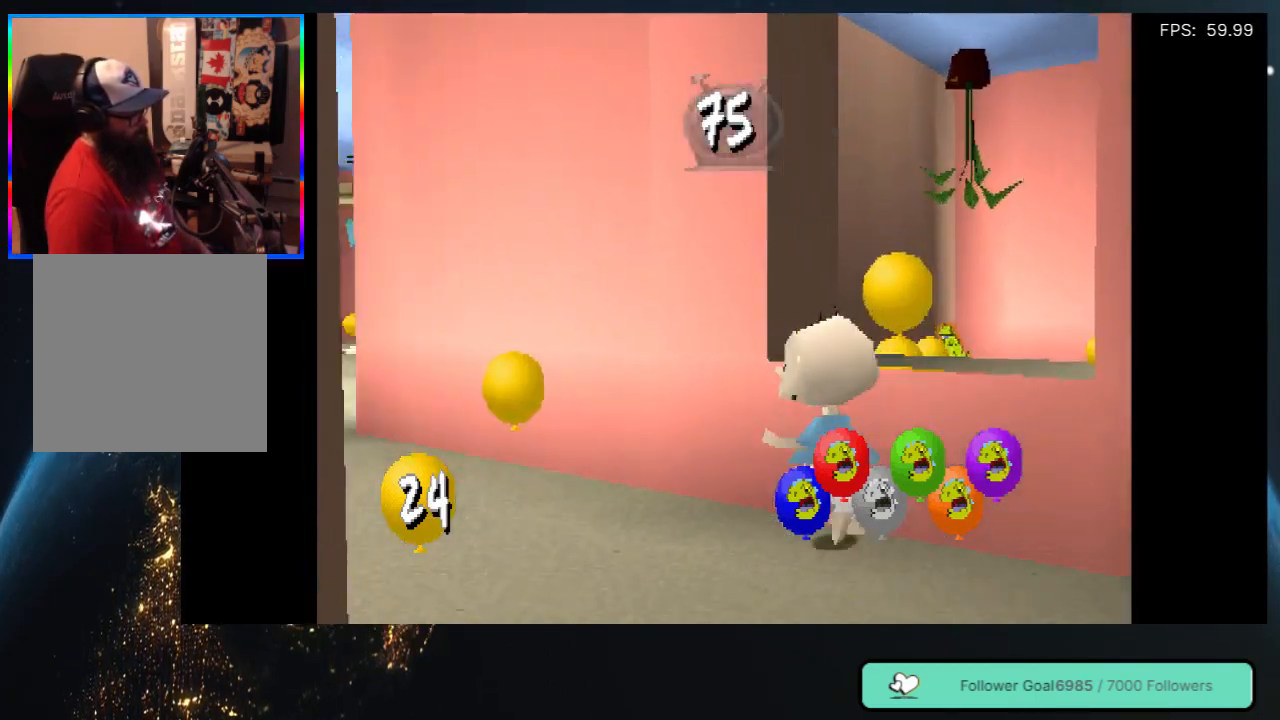
{"buttons": ["DPAD_UP"], "left_stick": "center", "right_stick": "center", "events": [[183, "DPAD_UP", "down"], [283, "DPAD_LEFT", "up"]]}
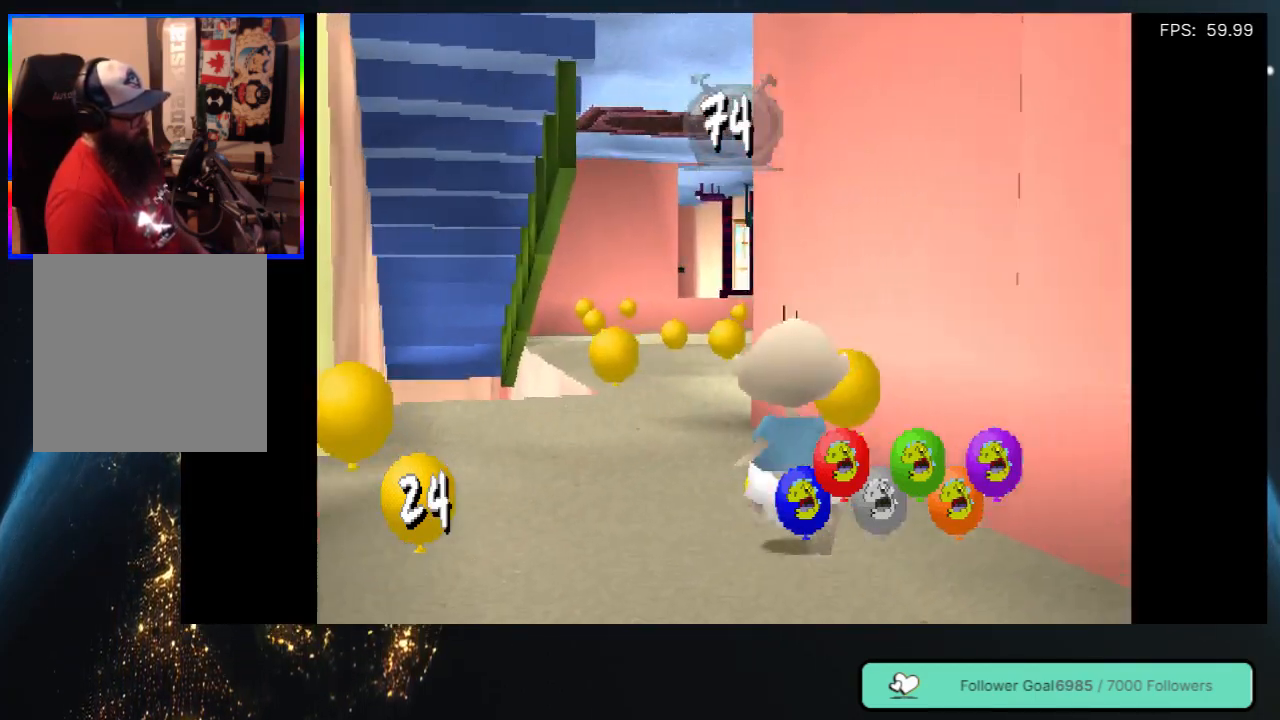
{"buttons": ["DPAD_DOWN", "DPAD_LEFT"], "left_stick": "center", "right_stick": "center", "events": [[117, "DPAD_UP", "up"], [250, "DPAD_LEFT", "down"], [300, "DPAD_DOWN", "down"]]}
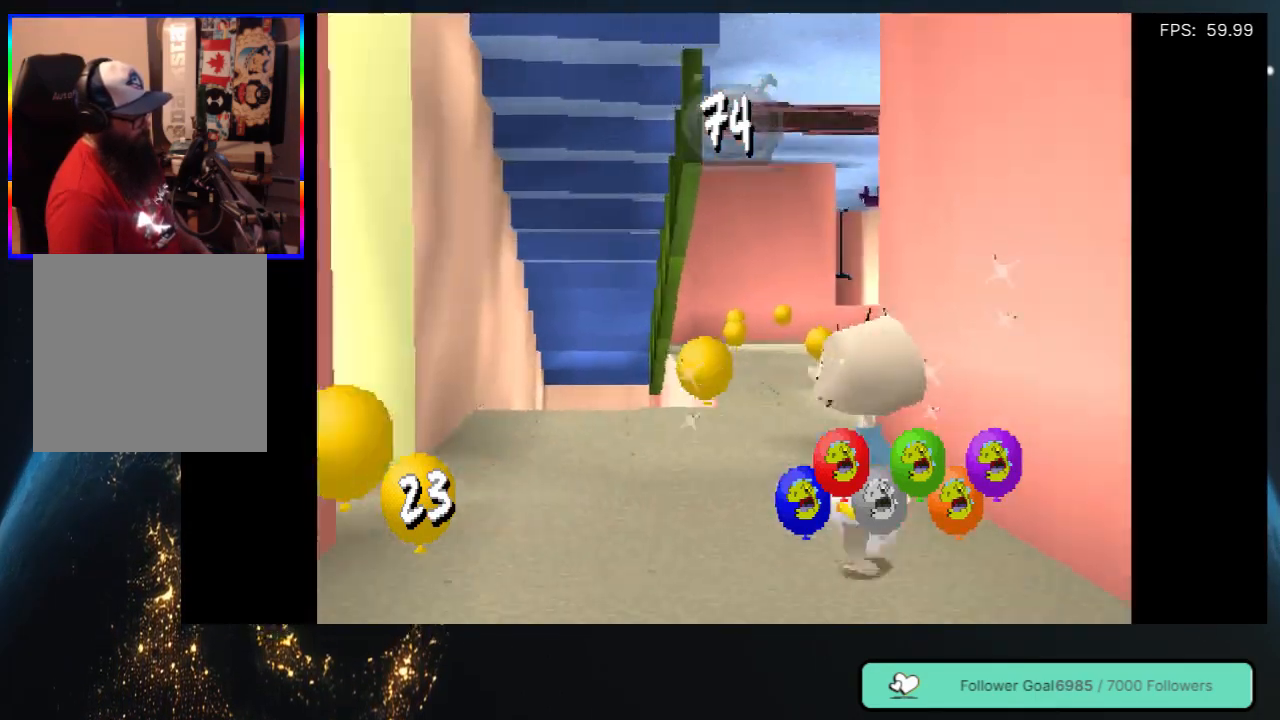
{"buttons": [], "left_stick": "center", "right_stick": "center", "events": [[33, "DPAD_DOWN", "up"], [433, "DPAD_LEFT", "up"]]}
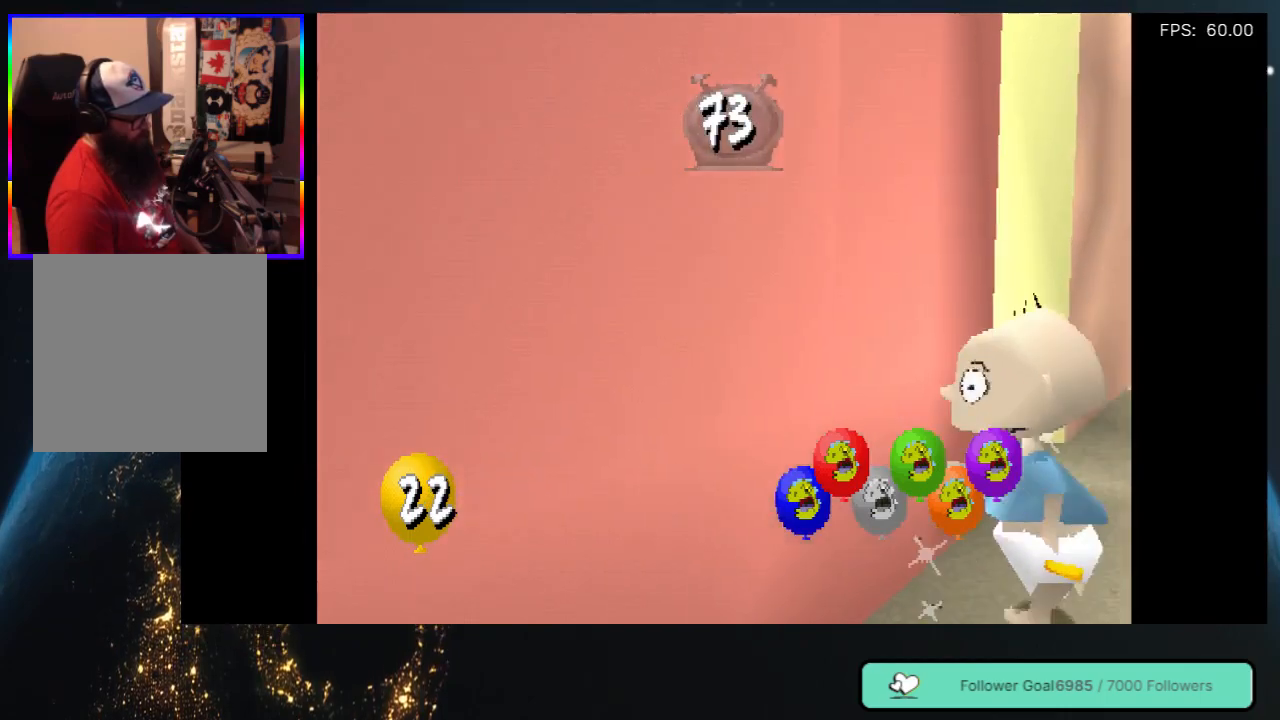
{"buttons": ["DPAD_RIGHT"], "left_stick": "center", "right_stick": "center", "events": [[17, "DPAD_RIGHT", "down"]]}
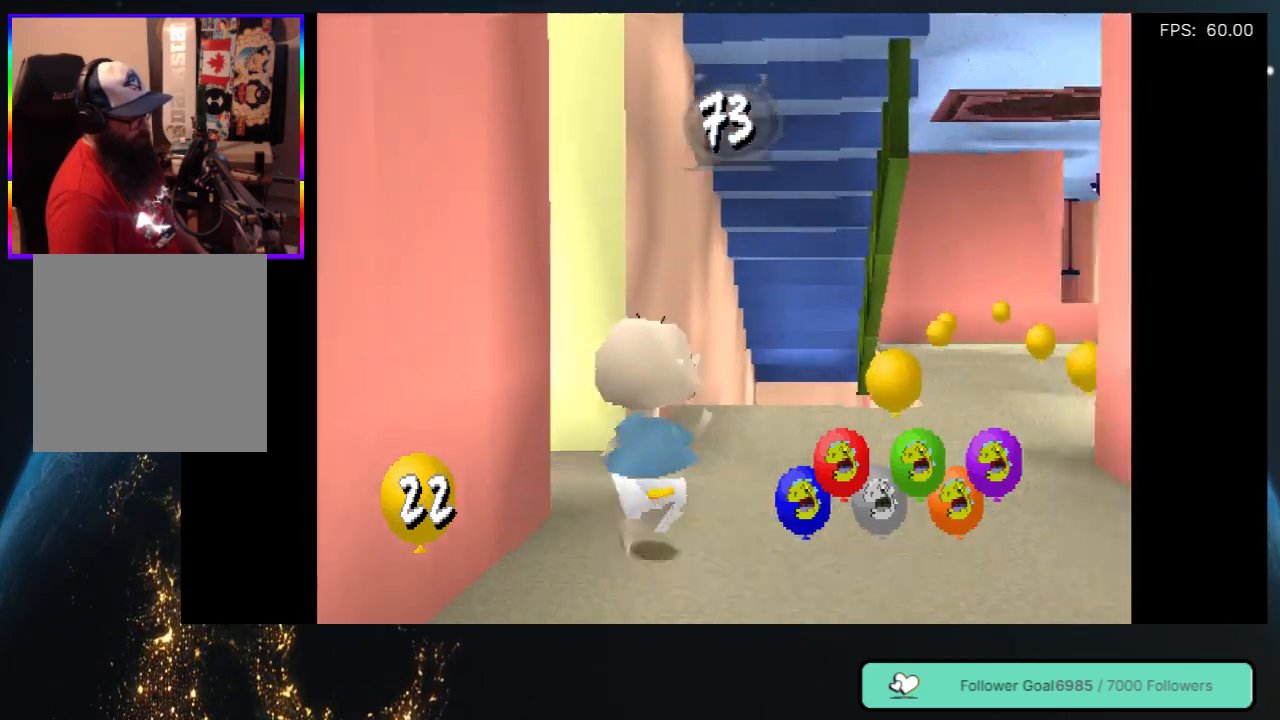
{"buttons": ["DPAD_UP", "DPAD_LEFT"], "left_stick": "center", "right_stick": "center", "events": [[83, "DPAD_UP", "down"], [200, "DPAD_RIGHT", "up"], [417, "DPAD_LEFT", "down"]]}
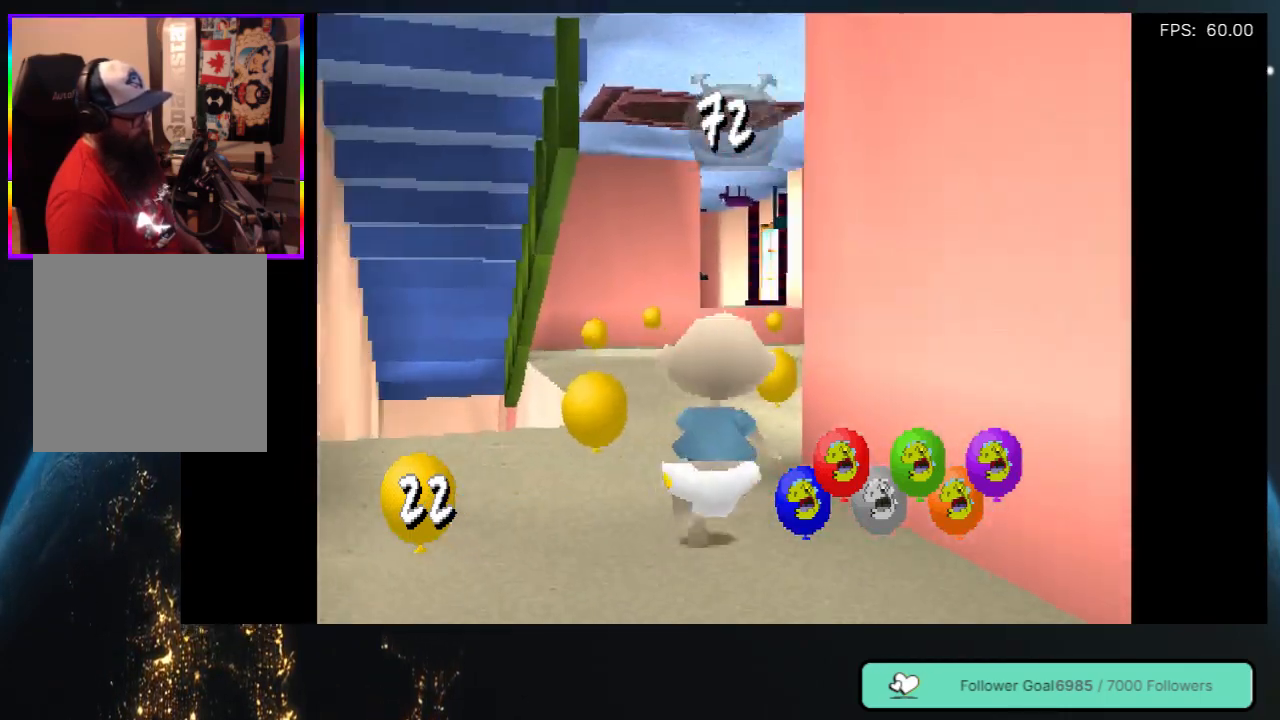
{"buttons": ["DPAD_RIGHT"], "left_stick": "center", "right_stick": "center", "events": [[83, "DPAD_LEFT", "up"], [283, "DPAD_UP", "up"], [350, "DPAD_RIGHT", "down"]]}
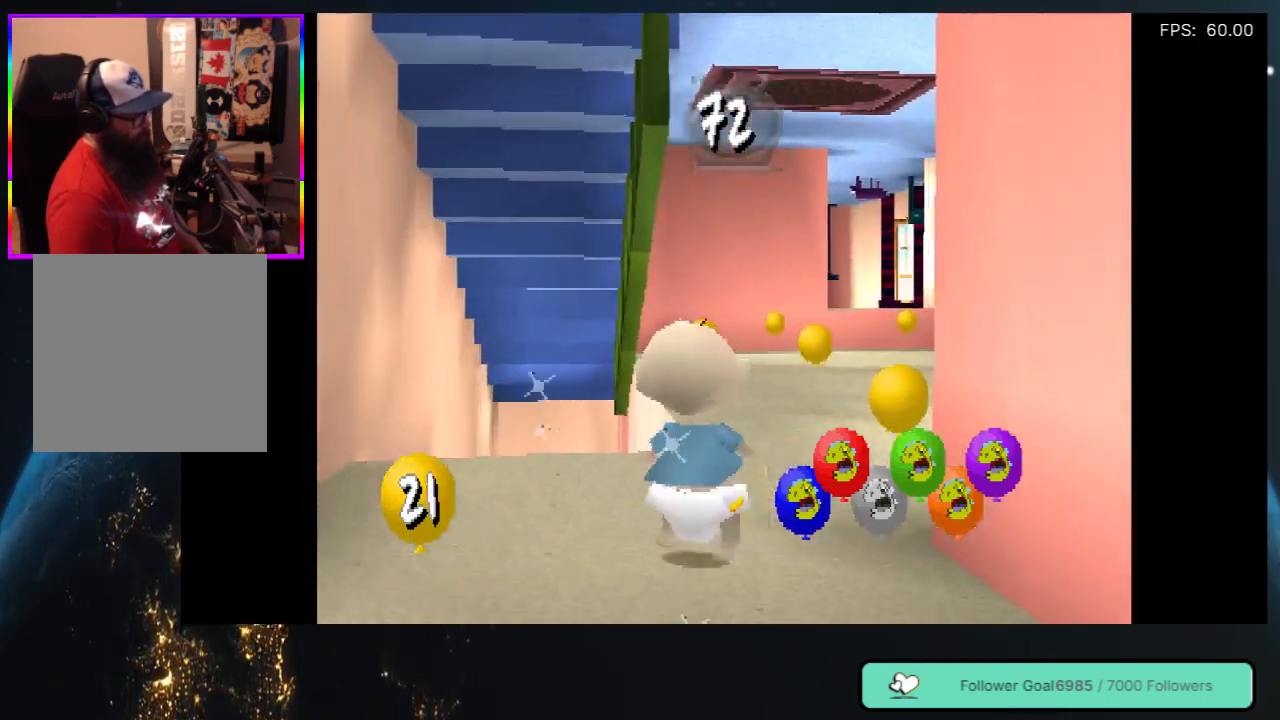
{"buttons": ["DPAD_UP"], "left_stick": "center", "right_stick": "center", "events": [[17, "DPAD_UP", "down"], [117, "DPAD_RIGHT", "up"], [167, "DPAD_RIGHT", "down"], [200, "DPAD_RIGHT", "up"]]}
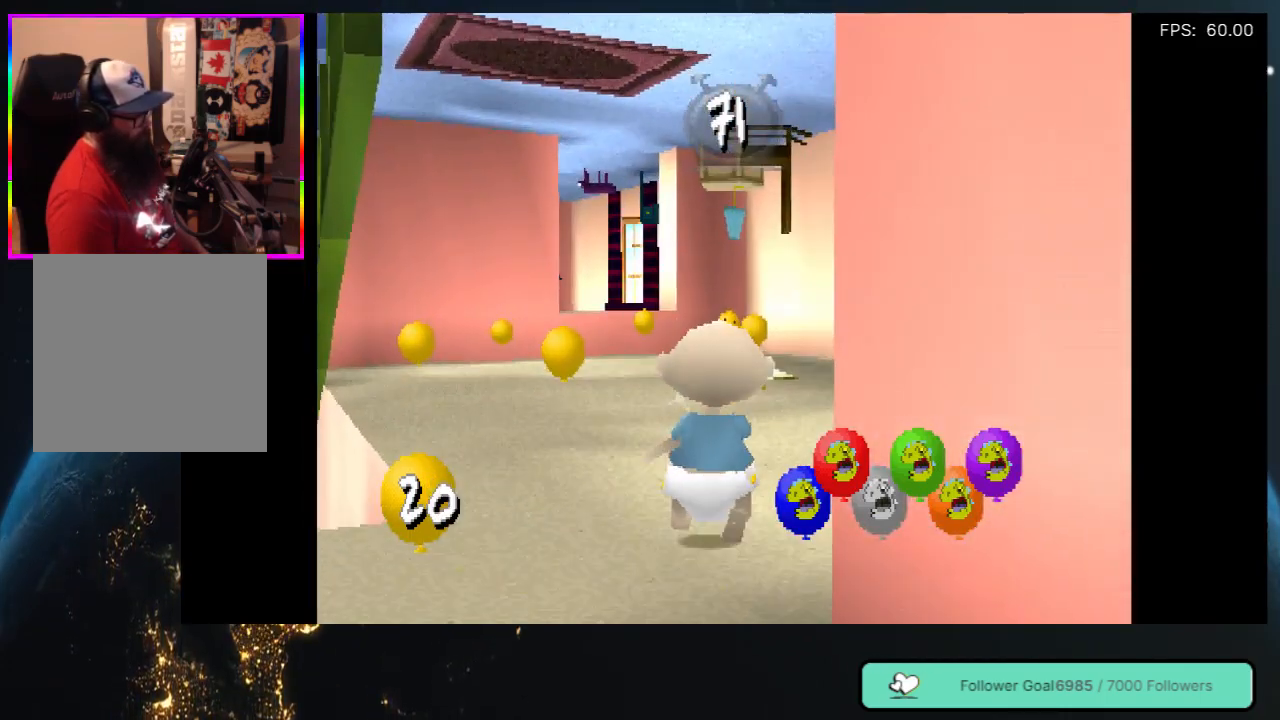
{"buttons": ["DPAD_UP"], "left_stick": "center", "right_stick": "center", "events": [[233, "DPAD_LEFT", "down"], [350, "DPAD_LEFT", "up"]]}
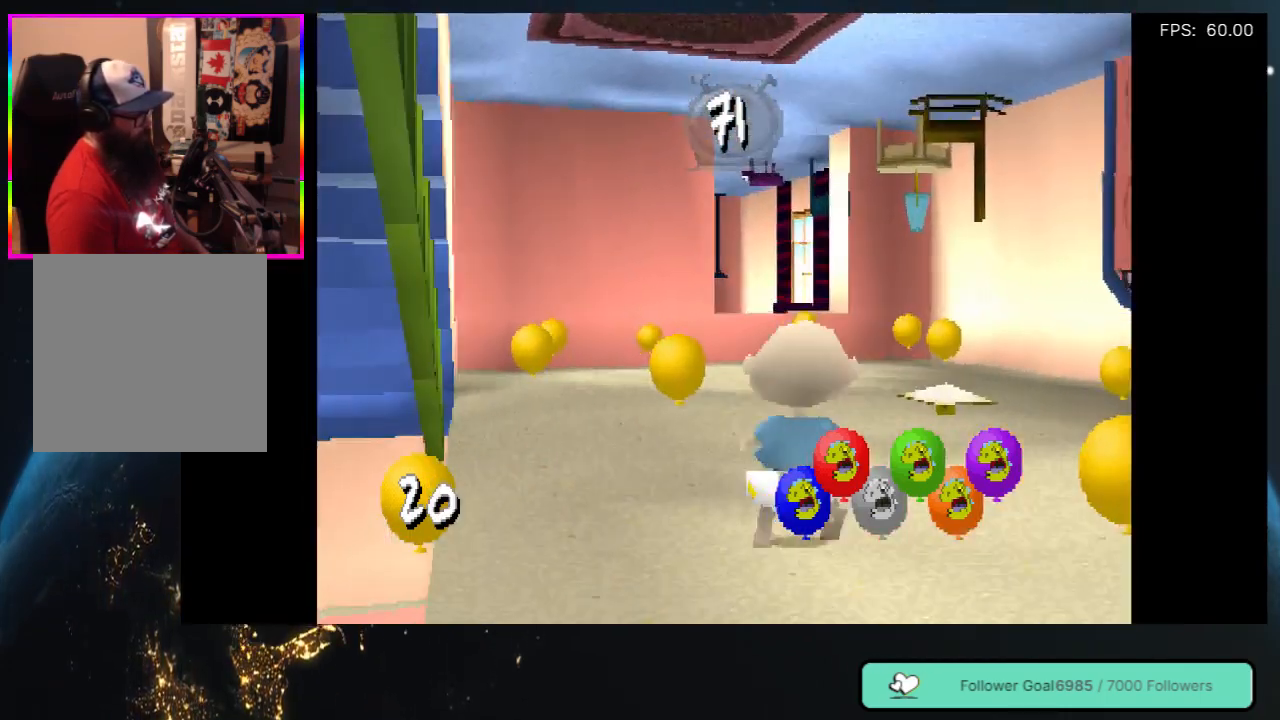
{"buttons": ["DPAD_LEFT"], "left_stick": "center", "right_stick": "center", "events": [[250, "DPAD_LEFT", "down"], [450, "DPAD_UP", "up"]]}
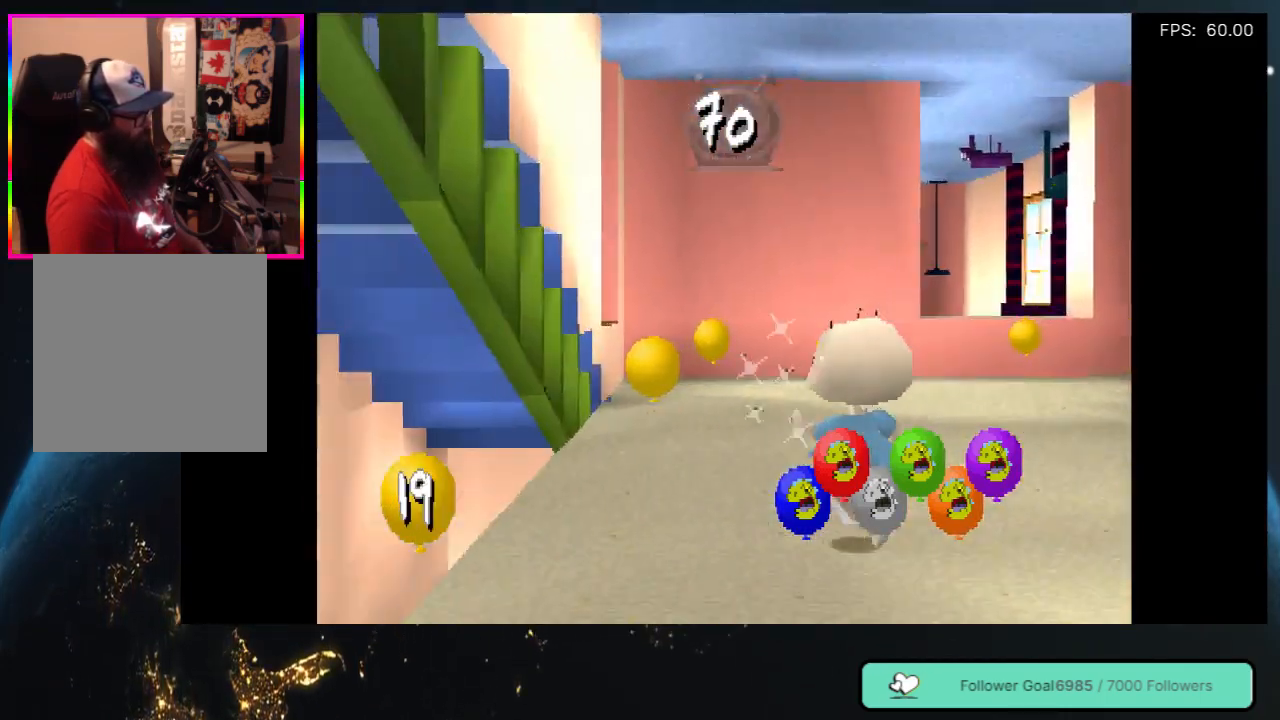
{"buttons": ["DPAD_UP"], "left_stick": "center", "right_stick": "center", "events": [[67, "DPAD_LEFT", "up"], [117, "DPAD_UP", "down"]]}
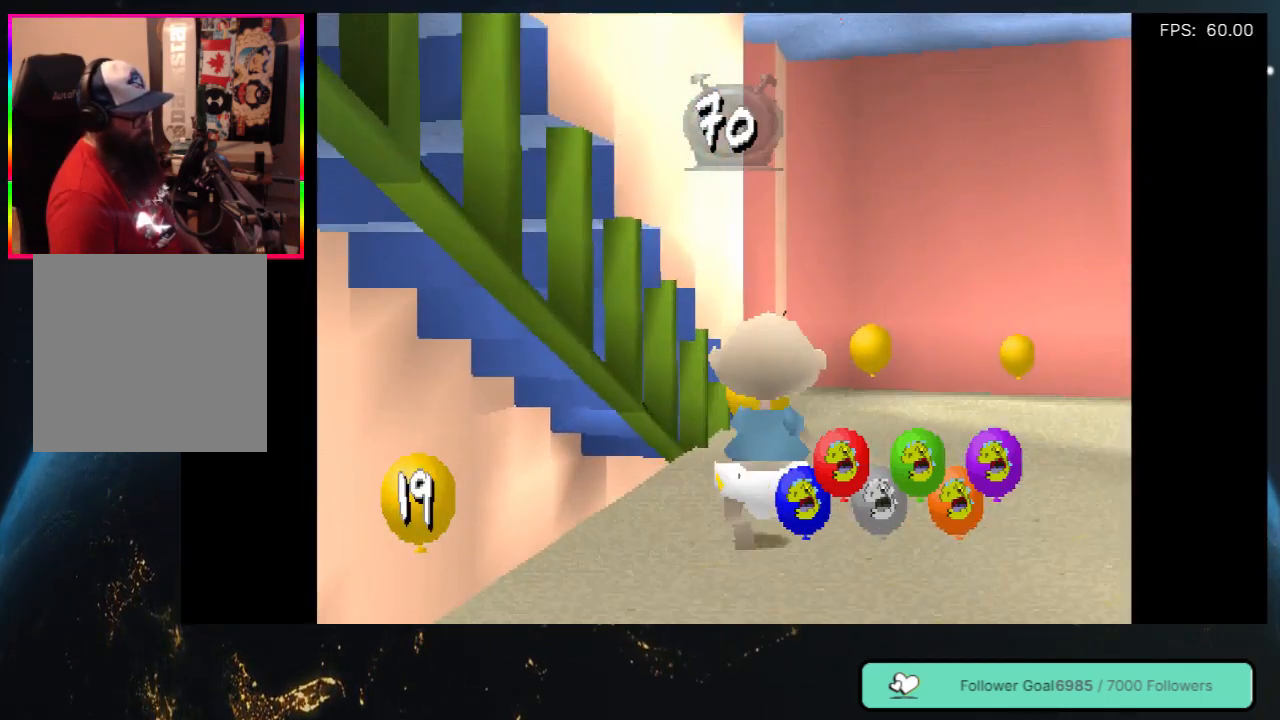
{"buttons": ["DPAD_UP", "DPAD_RIGHT"], "left_stick": "center", "right_stick": "center", "events": [[300, "DPAD_RIGHT", "down"]]}
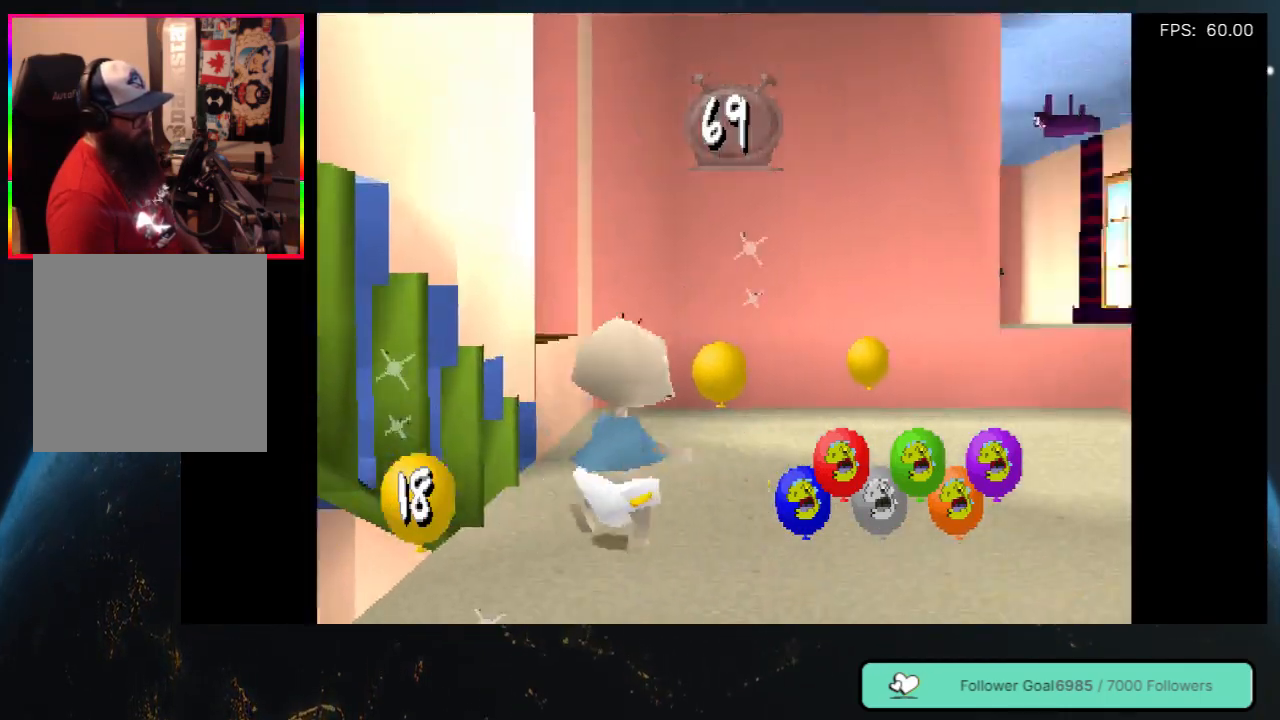
{"buttons": ["DPAD_UP"], "left_stick": "center", "right_stick": "center", "events": [[33, "DPAD_RIGHT", "up"]]}
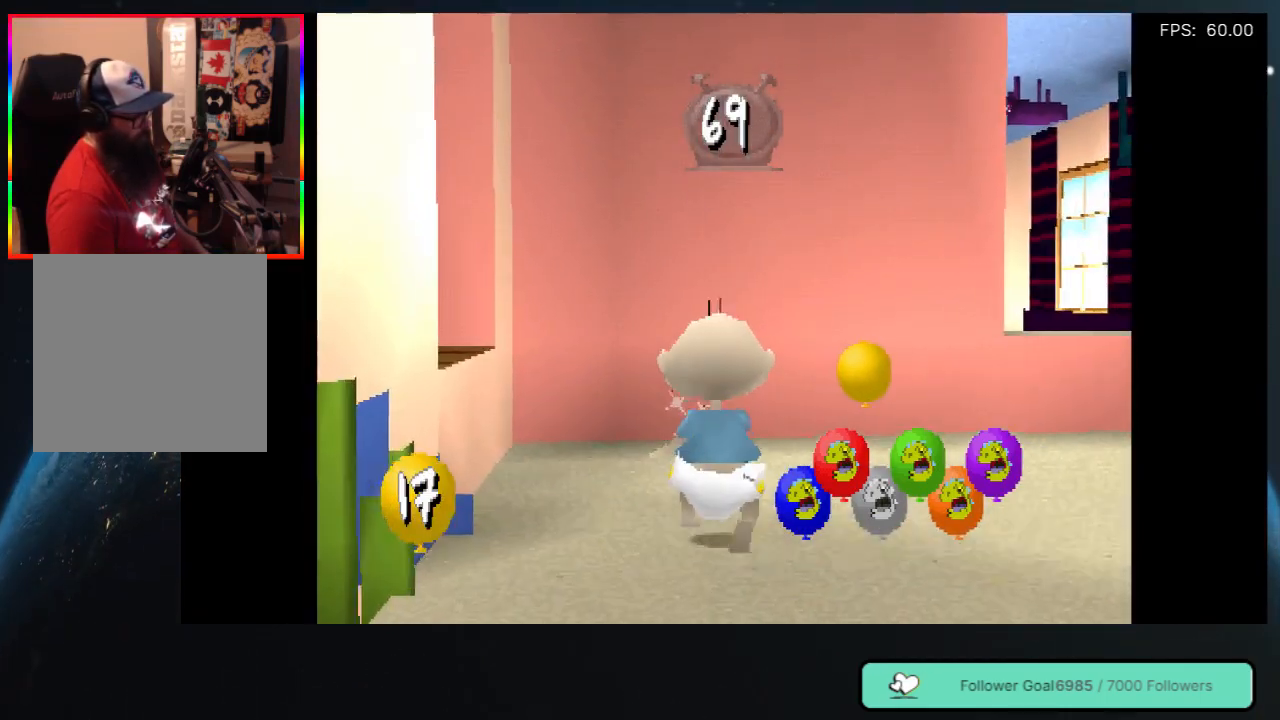
{"buttons": ["DPAD_UP"], "left_stick": "center", "right_stick": "center", "events": [[83, "DPAD_RIGHT", "down"], [200, "DPAD_UP", "up"], [250, "DPAD_UP", "down"], [350, "DPAD_RIGHT", "up"]]}
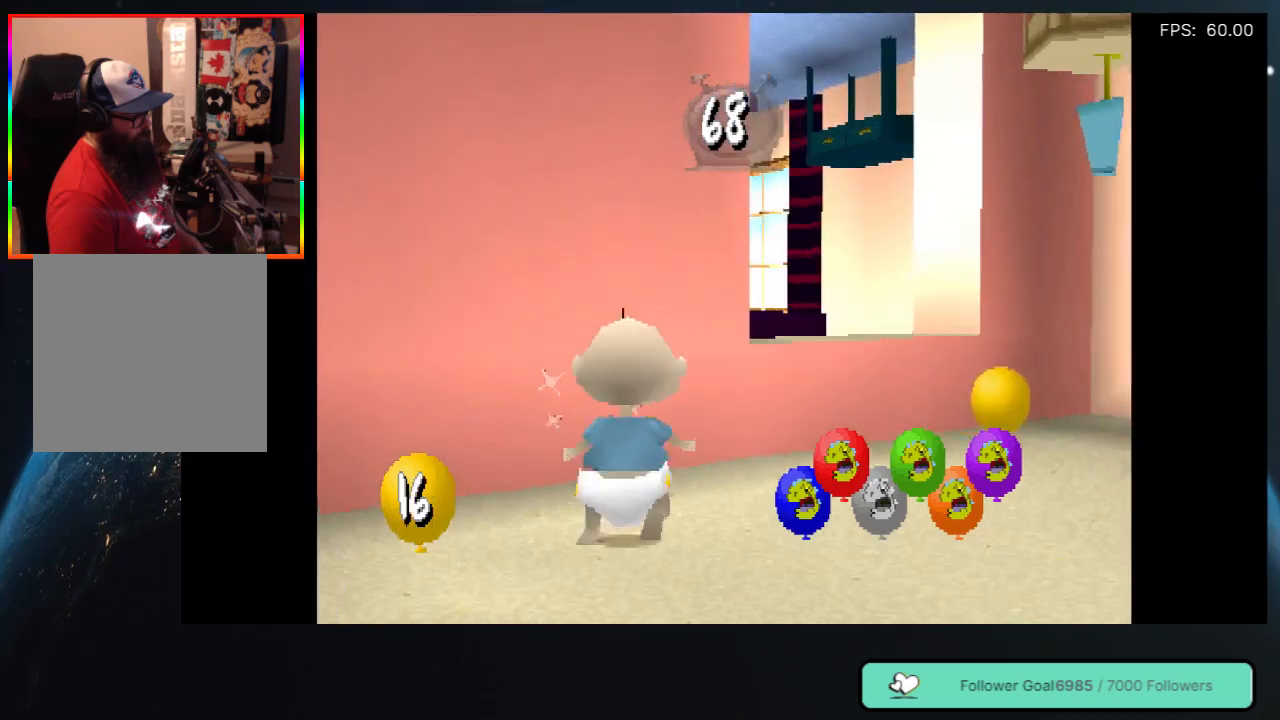
{"buttons": ["DPAD_UP", "DPAD_RIGHT"], "left_stick": "center", "right_stick": "center", "events": [[67, "DPAD_RIGHT", "down"], [100, "DPAD_UP", "up"], [483, "DPAD_UP", "down"]]}
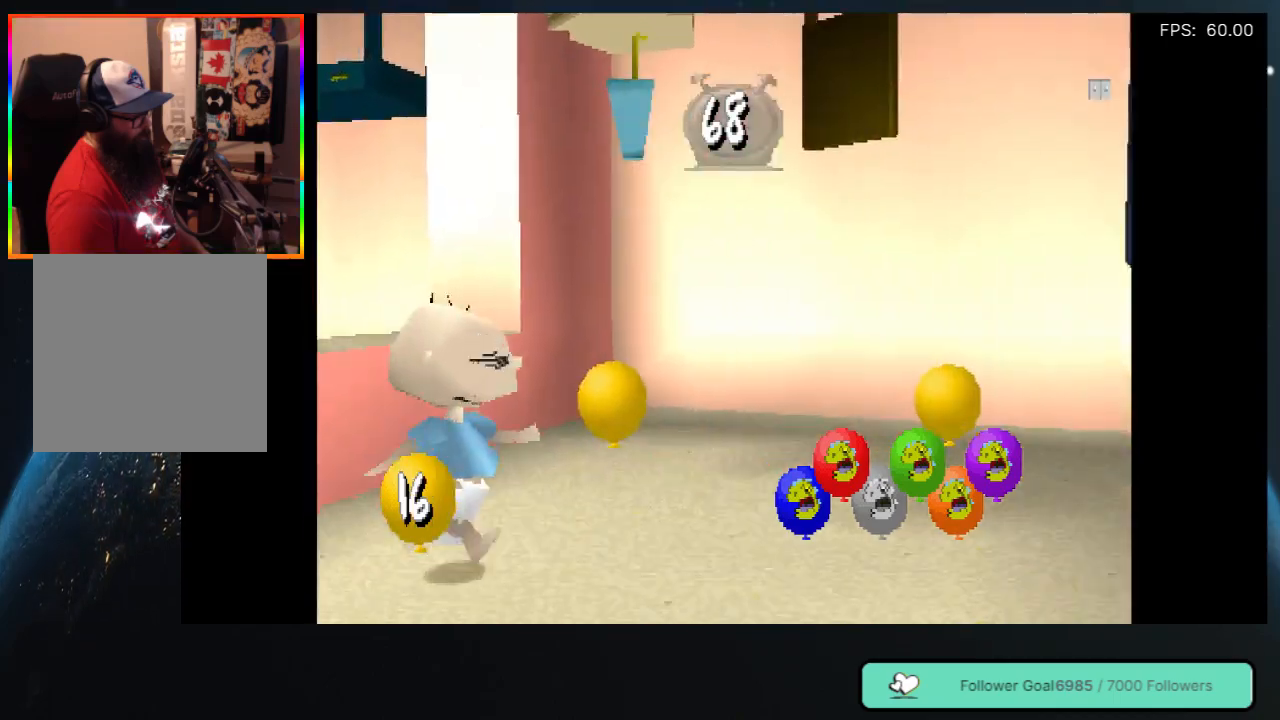
{"buttons": ["DPAD_UP", "DPAD_LEFT"], "left_stick": "center", "right_stick": "center", "events": [[33, "DPAD_RIGHT", "up"], [250, "DPAD_RIGHT", "down"], [333, "DPAD_RIGHT", "up"], [400, "DPAD_LEFT", "down"]]}
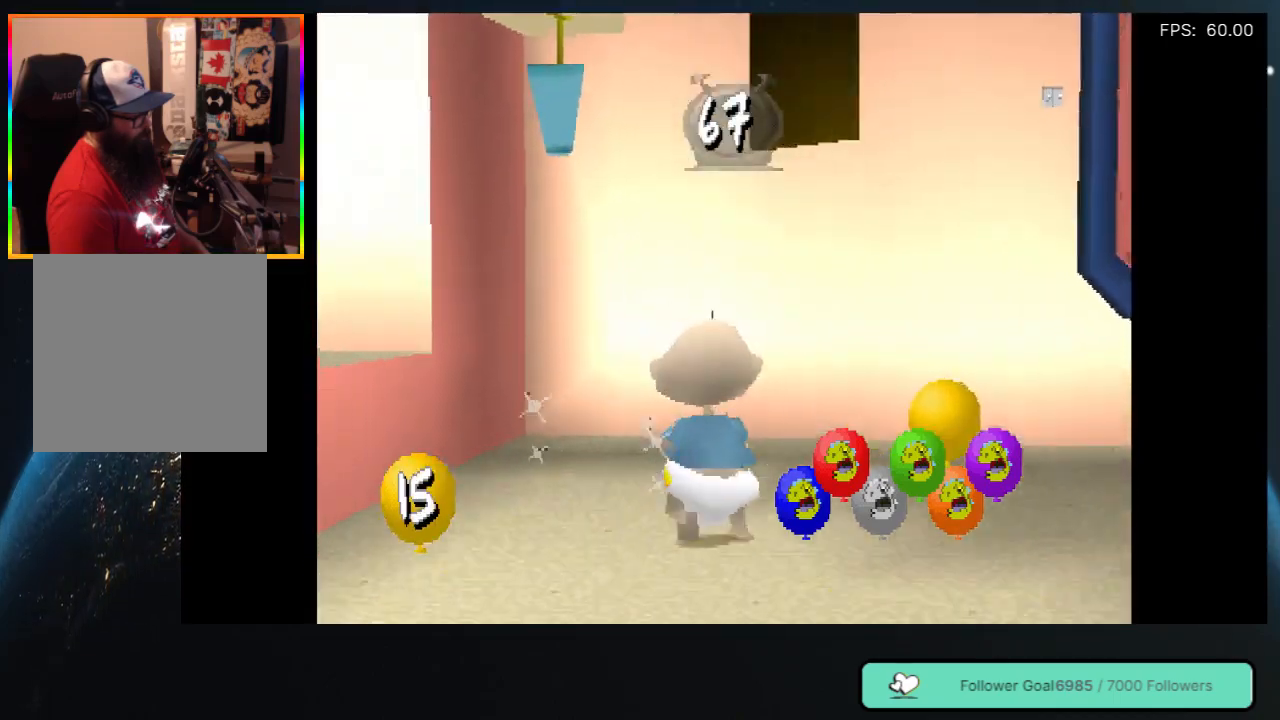
{"buttons": ["DPAD_RIGHT"], "left_stick": "center", "right_stick": "center", "events": [[33, "DPAD_LEFT", "up"], [33, "DPAD_UP", "up"], [117, "DPAD_RIGHT", "down"], [333, "DPAD_UP", "down"], [433, "DPAD_UP", "up"]]}
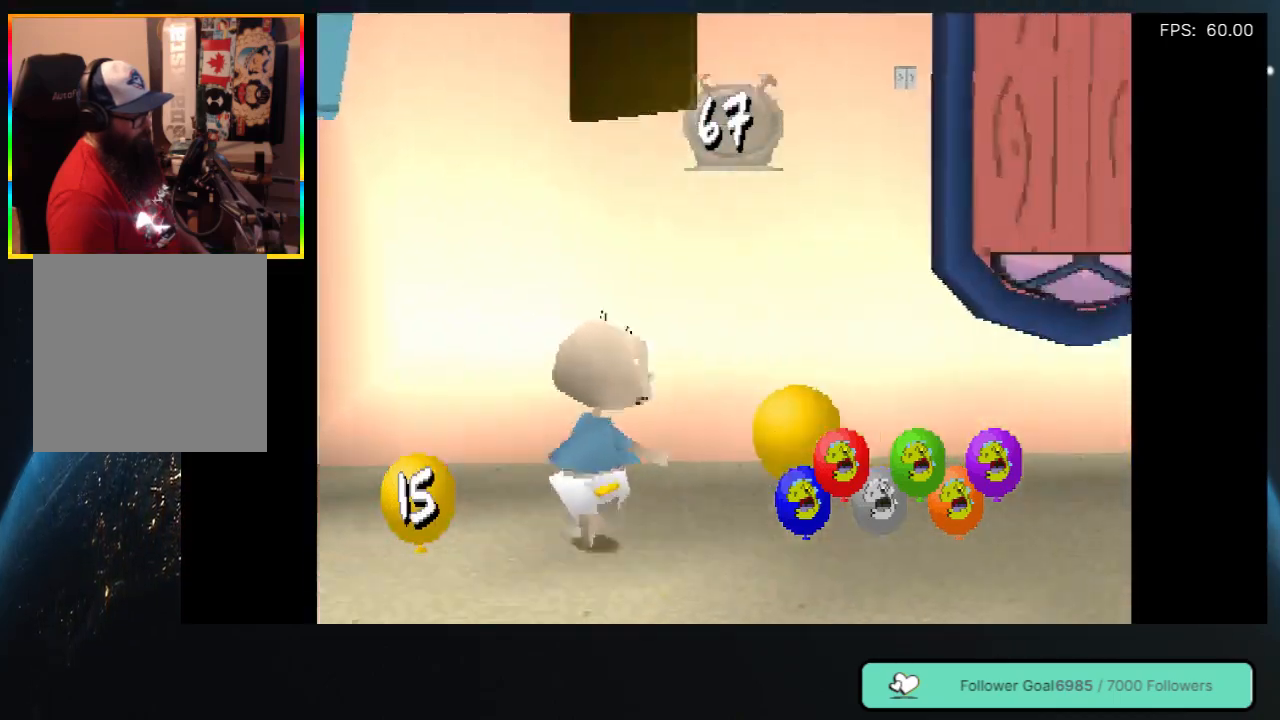
{"buttons": ["DPAD_RIGHT"], "left_stick": "center", "right_stick": "center", "events": [[133, "DPAD_RIGHT", "up"], [233, "DPAD_DOWN", "down"], [467, "DPAD_DOWN", "up"], [467, "DPAD_RIGHT", "down"]]}
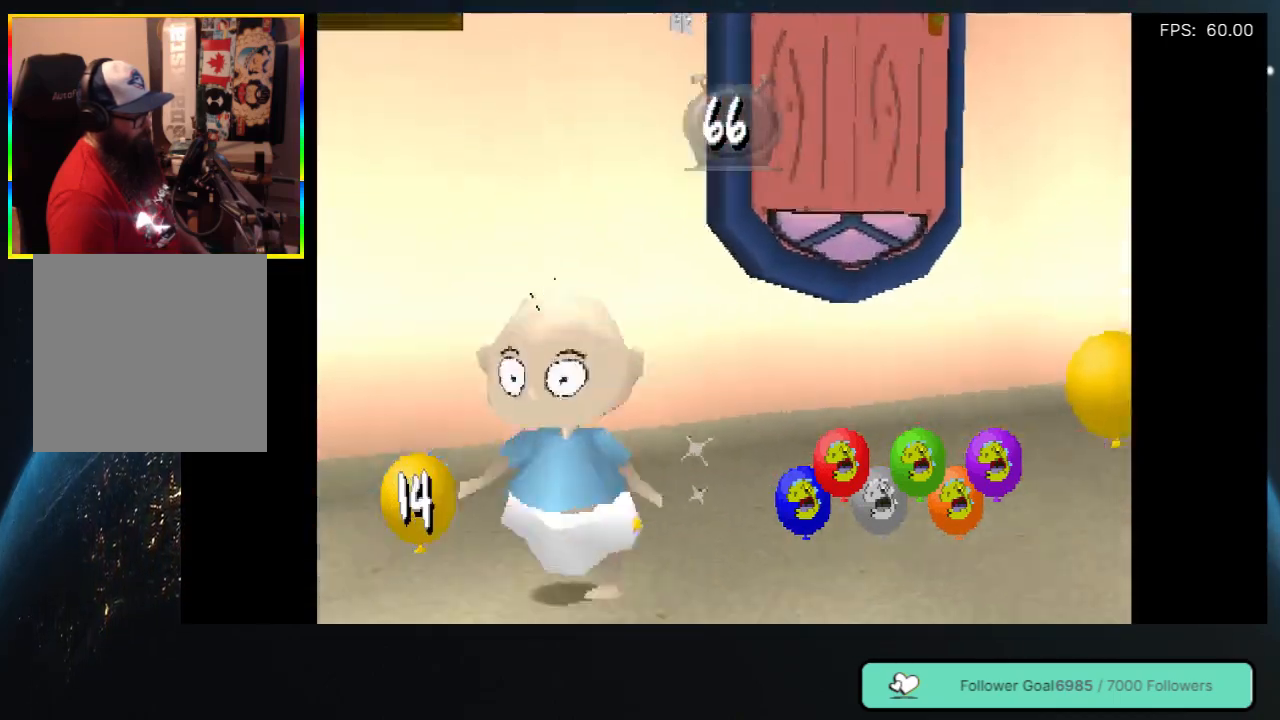
{"buttons": ["DPAD_UP", "DPAD_LEFT"], "left_stick": "center", "right_stick": "center", "events": [[50, "DPAD_UP", "down"], [417, "DPAD_RIGHT", "up"], [467, "DPAD_LEFT", "down"]]}
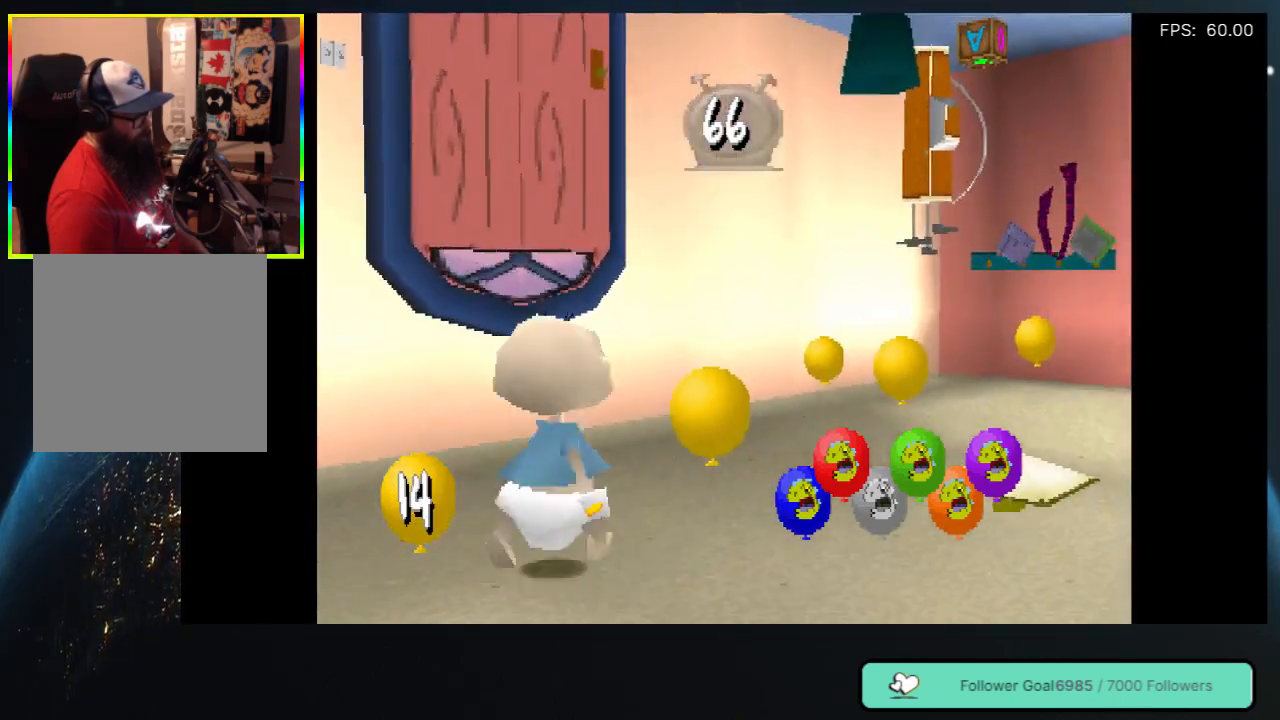
{"buttons": ["DPAD_UP"], "left_stick": "center", "right_stick": "center", "events": [[83, "DPAD_LEFT", "up"], [133, "DPAD_RIGHT", "down"], [167, "DPAD_UP", "up"], [267, "DPAD_DOWN", "down"], [367, "DPAD_DOWN", "up"], [400, "DPAD_RIGHT", "up"], [467, "DPAD_UP", "down"]]}
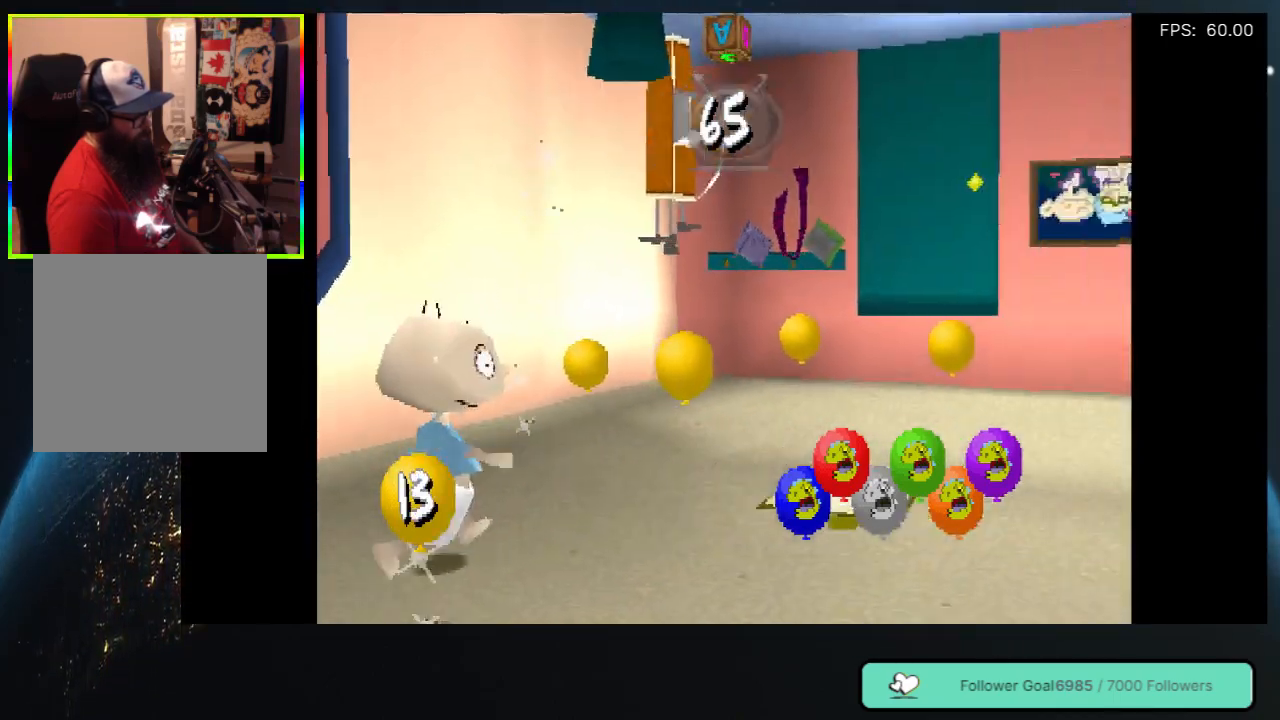
{"buttons": ["DPAD_UP", "DPAD_LEFT"], "left_stick": "center", "right_stick": "center", "events": [[150, "DPAD_RIGHT", "down"], [183, "DPAD_RIGHT", "up"], [500, "DPAD_LEFT", "down"]]}
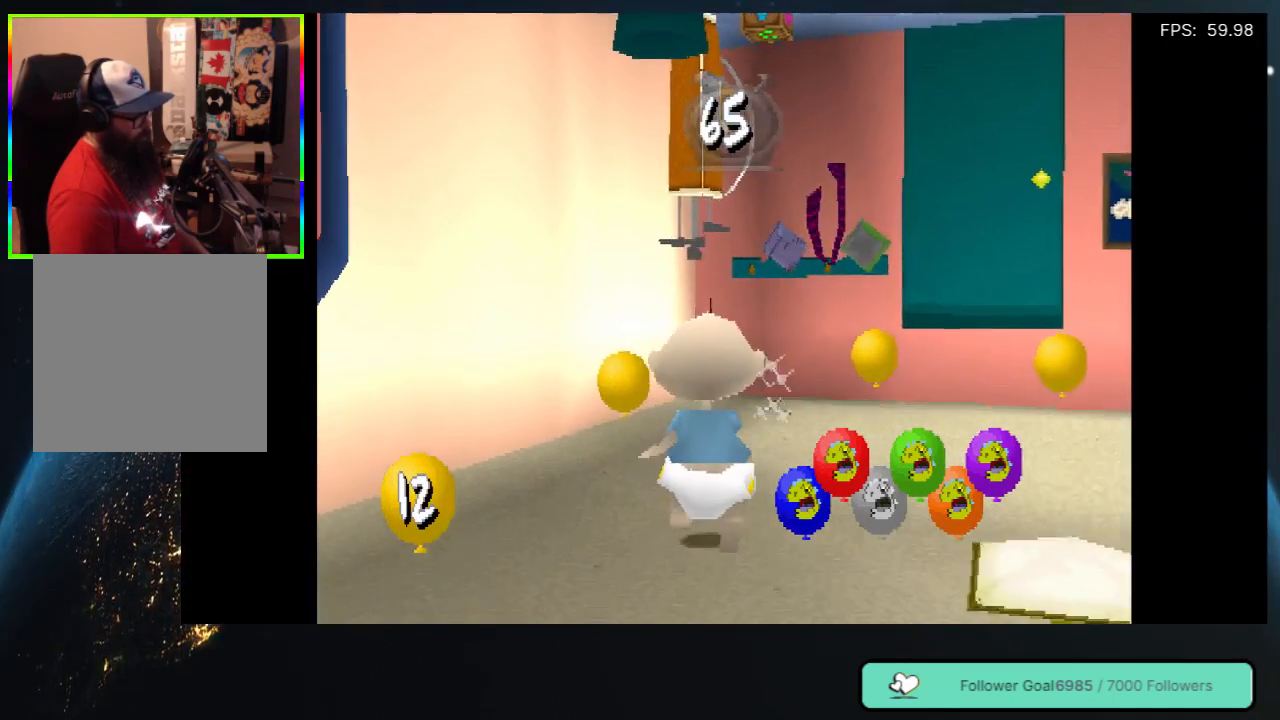
{"buttons": ["DPAD_UP", "DPAD_RIGHT"], "left_stick": "center", "right_stick": "center", "events": [[250, "DPAD_LEFT", "up"], [333, "DPAD_RIGHT", "down"]]}
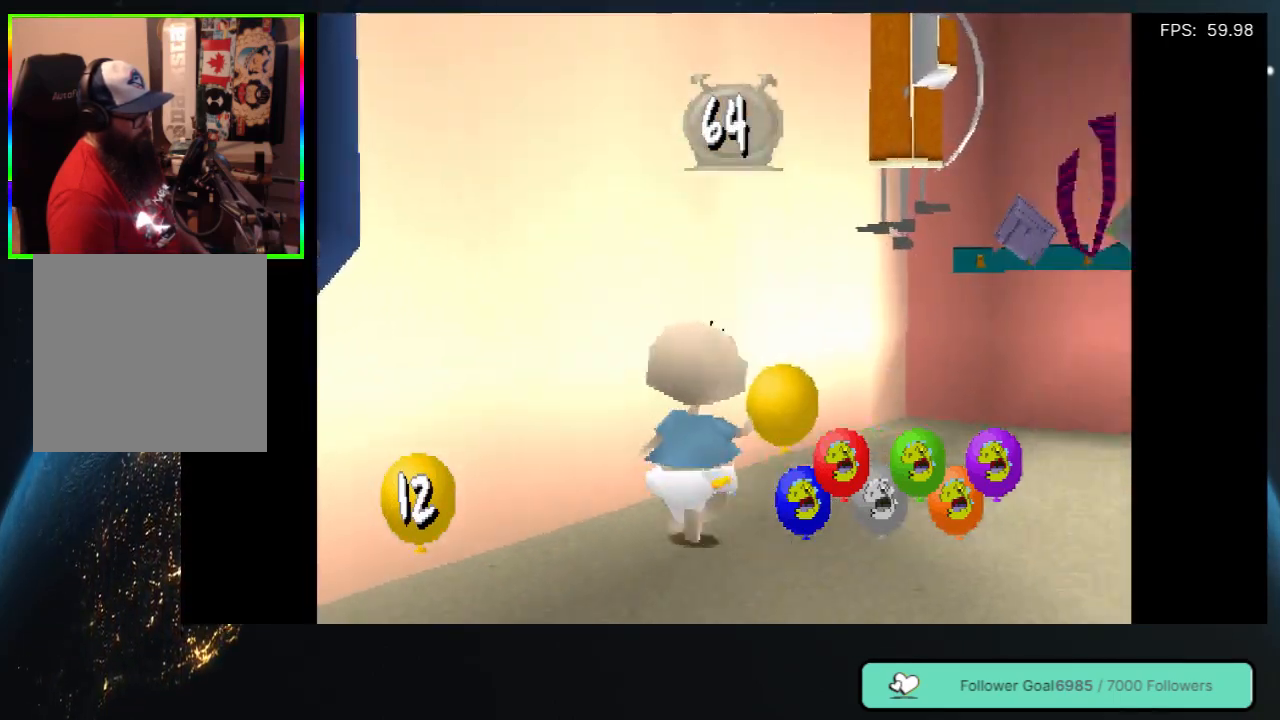
{"buttons": ["DPAD_RIGHT"], "left_stick": "center", "right_stick": "center", "events": [[100, "DPAD_RIGHT", "up"], [283, "DPAD_RIGHT", "down"], [283, "DPAD_UP", "up"]]}
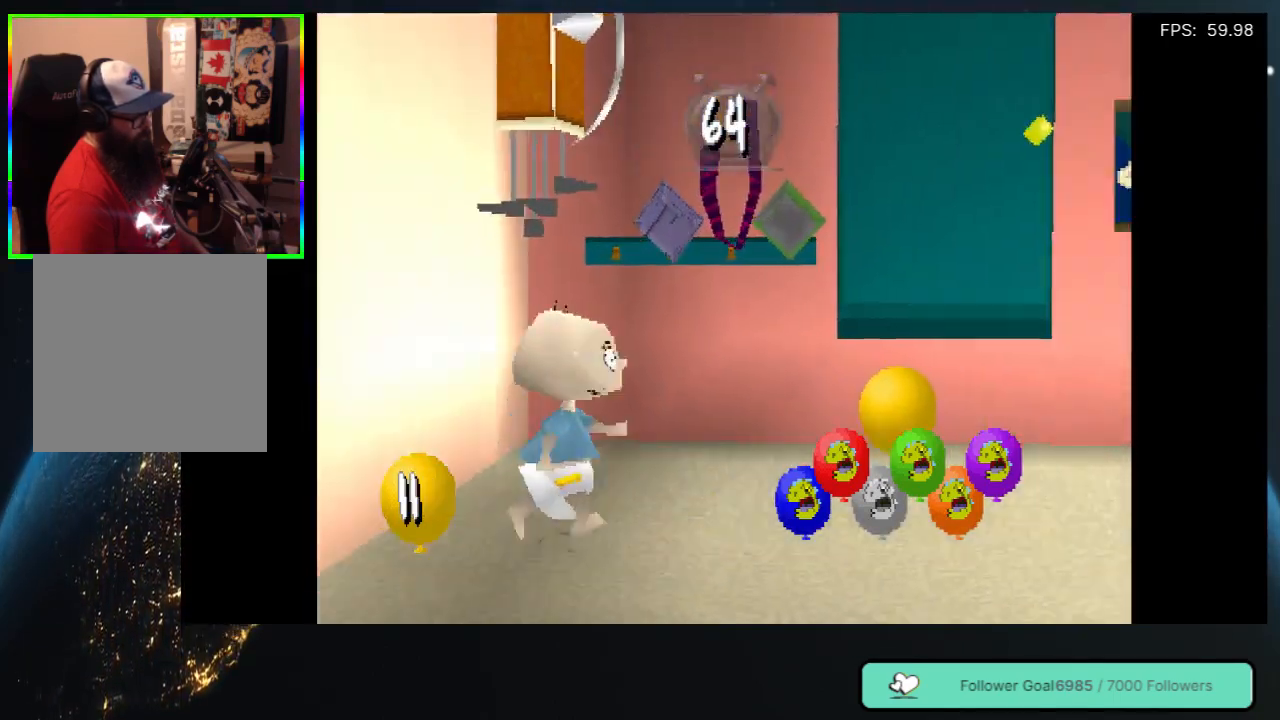
{"buttons": ["DPAD_UP"], "left_stick": "center", "right_stick": "center", "events": [[133, "DPAD_UP", "down"], [267, "DPAD_RIGHT", "up"]]}